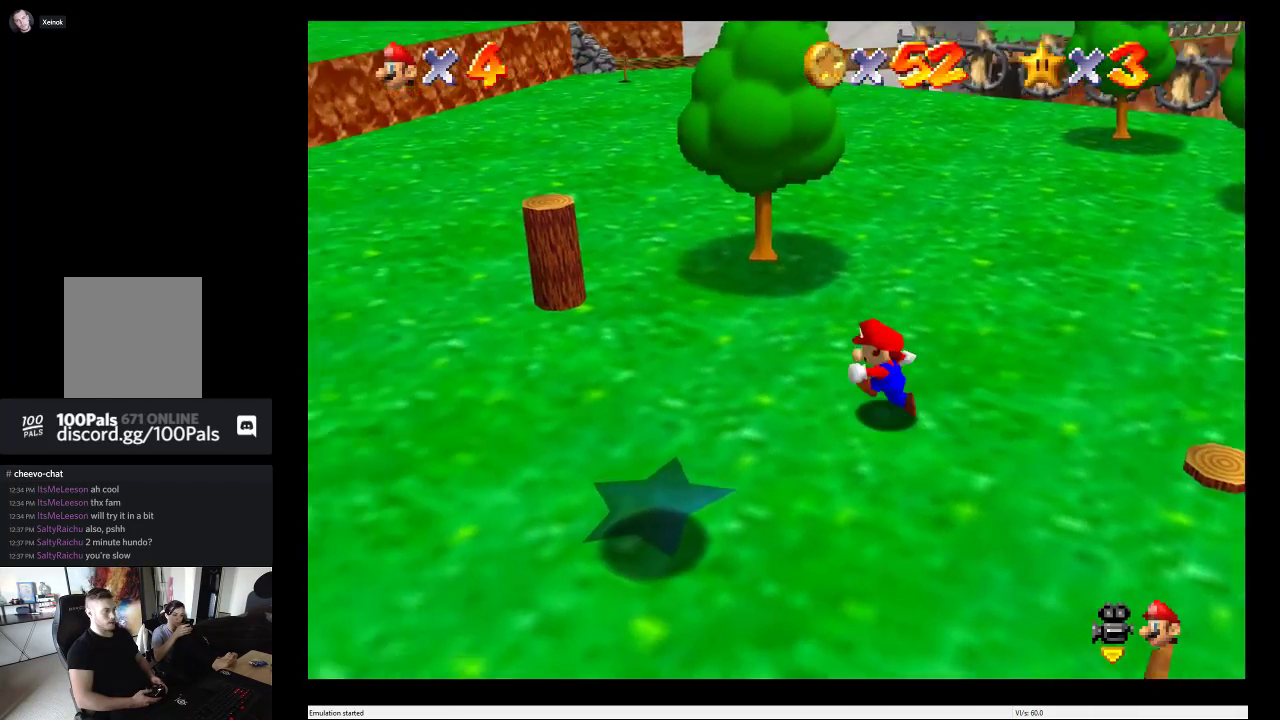
Gameplay with a controller (Xbox layout); each line is a JSON object with the inputs held at the frame after it. "events" lists button and stick changes between this image and that frame as [ms after this image, input, new state], when the widget could be followed in between. This overlay highlights the sticks when they move; stick clicks (L3 R3) are not distinguishable. Not read: L3 R3.
{"buttons": [], "left_stick": "center", "right_stick": "center", "events": [[17, "left_stick", "up-left"], [183, "left_stick", "up"], [250, "left_stick", "center"]]}
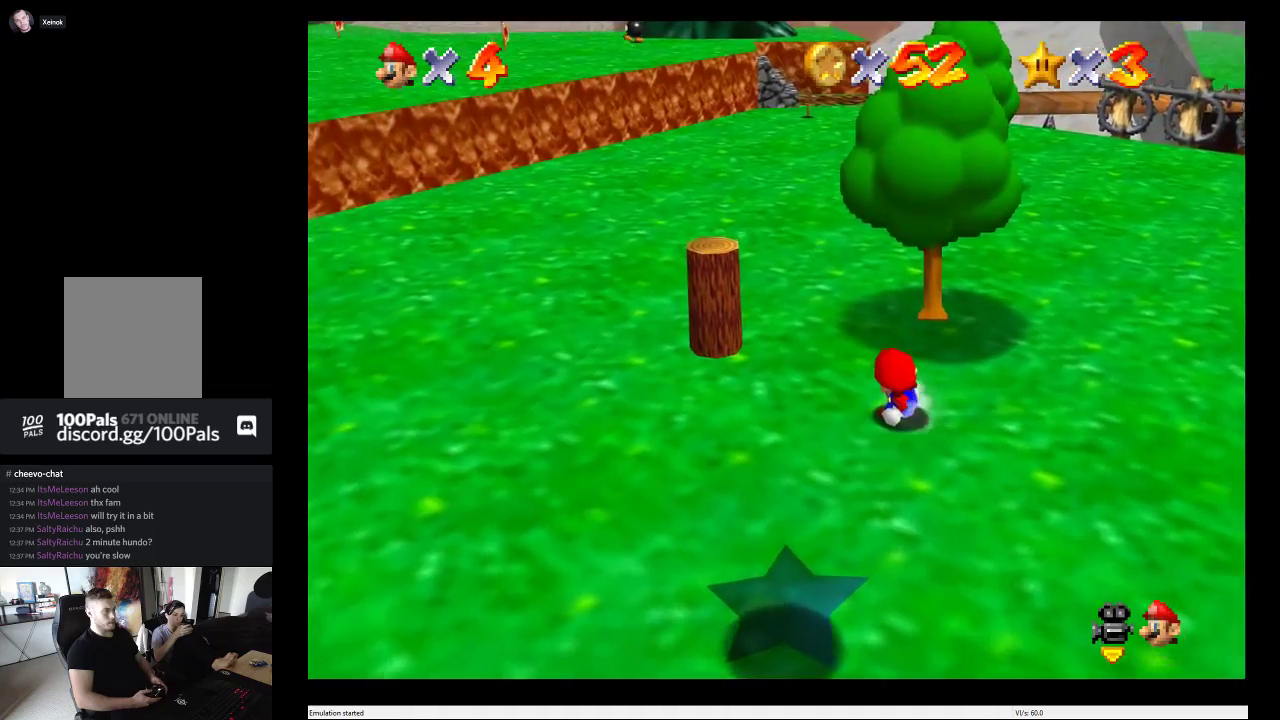
{"buttons": [], "left_stick": "center", "right_stick": "center", "events": [[83, "left_stick", "left"], [433, "left_stick", "center"]]}
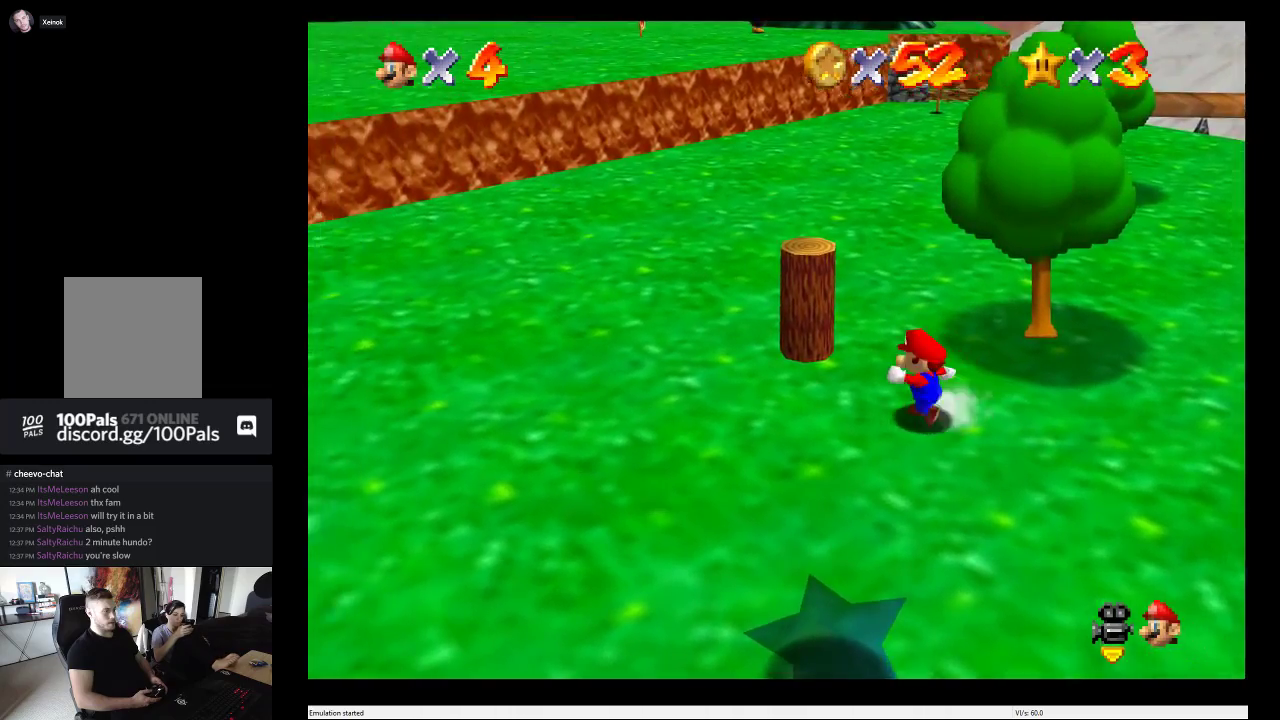
{"buttons": ["A"], "left_stick": "up", "right_stick": "center", "events": [[183, "left_stick", "up"], [400, "A", "down"]]}
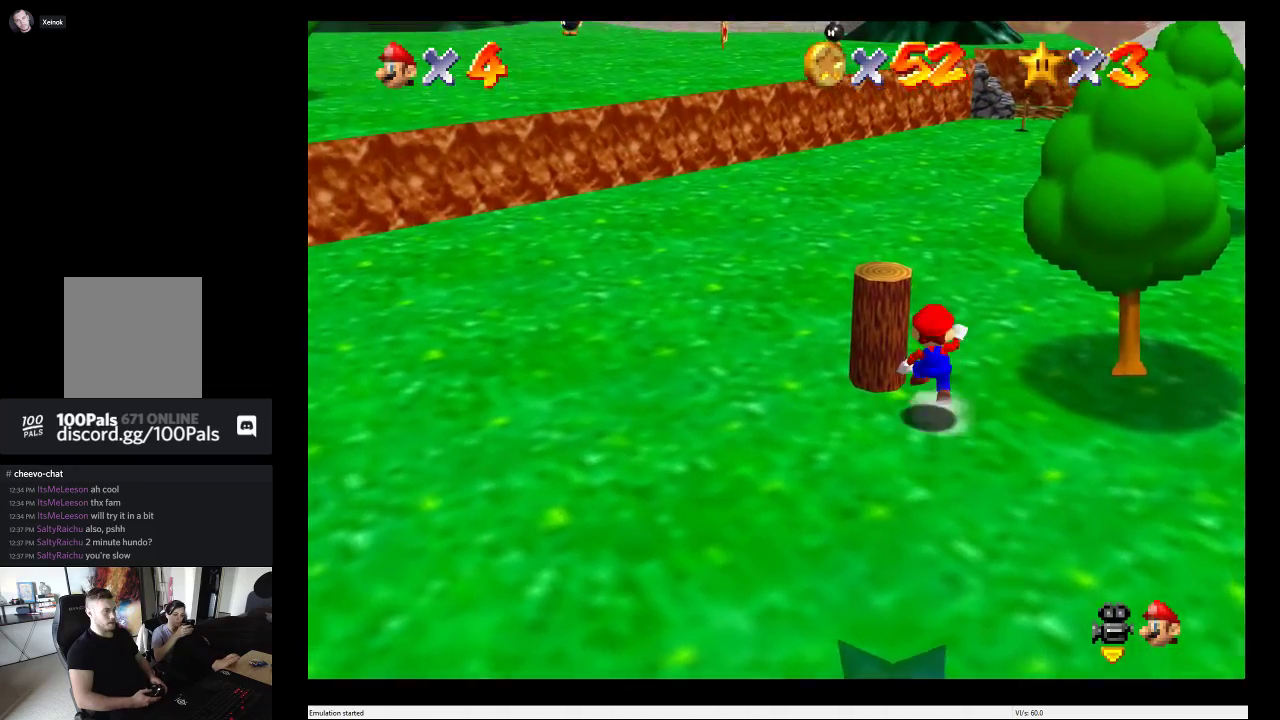
{"buttons": [], "left_stick": "center", "right_stick": "center", "events": [[133, "A", "up"], [133, "left_stick", "center"], [217, "L2", "down"], [333, "L2", "up"]]}
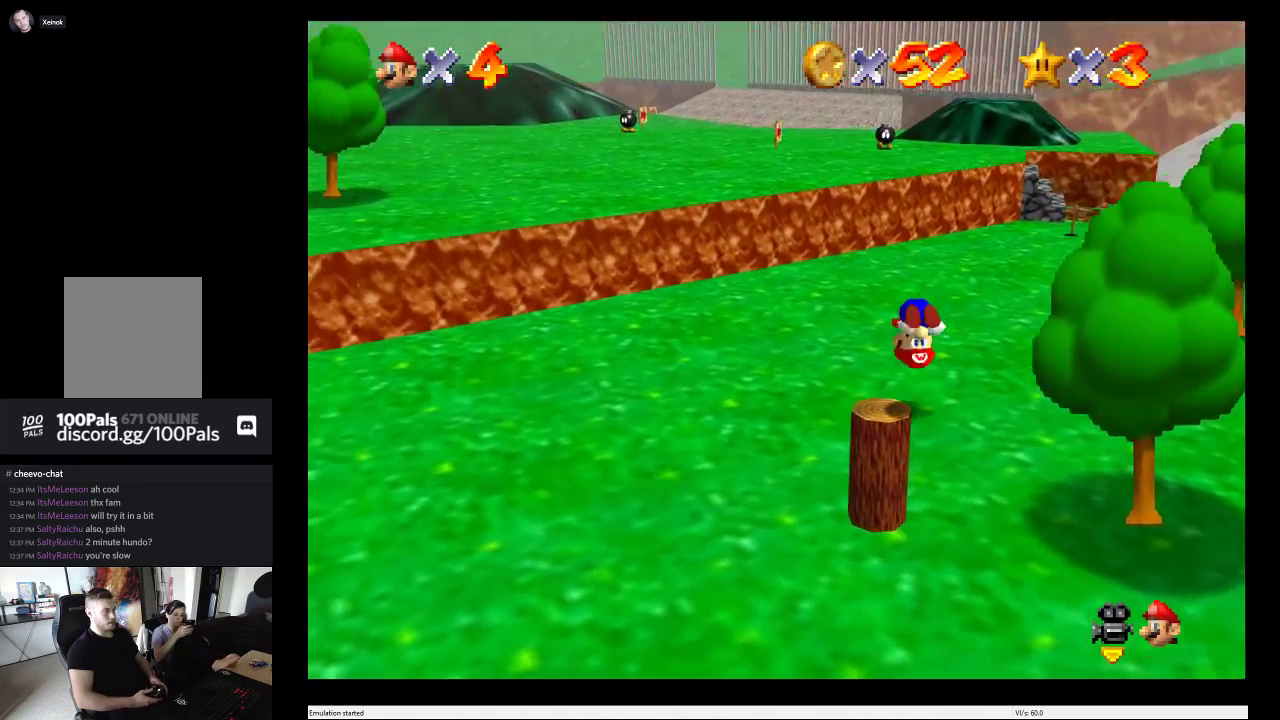
{"buttons": [], "left_stick": "center", "right_stick": "center", "events": []}
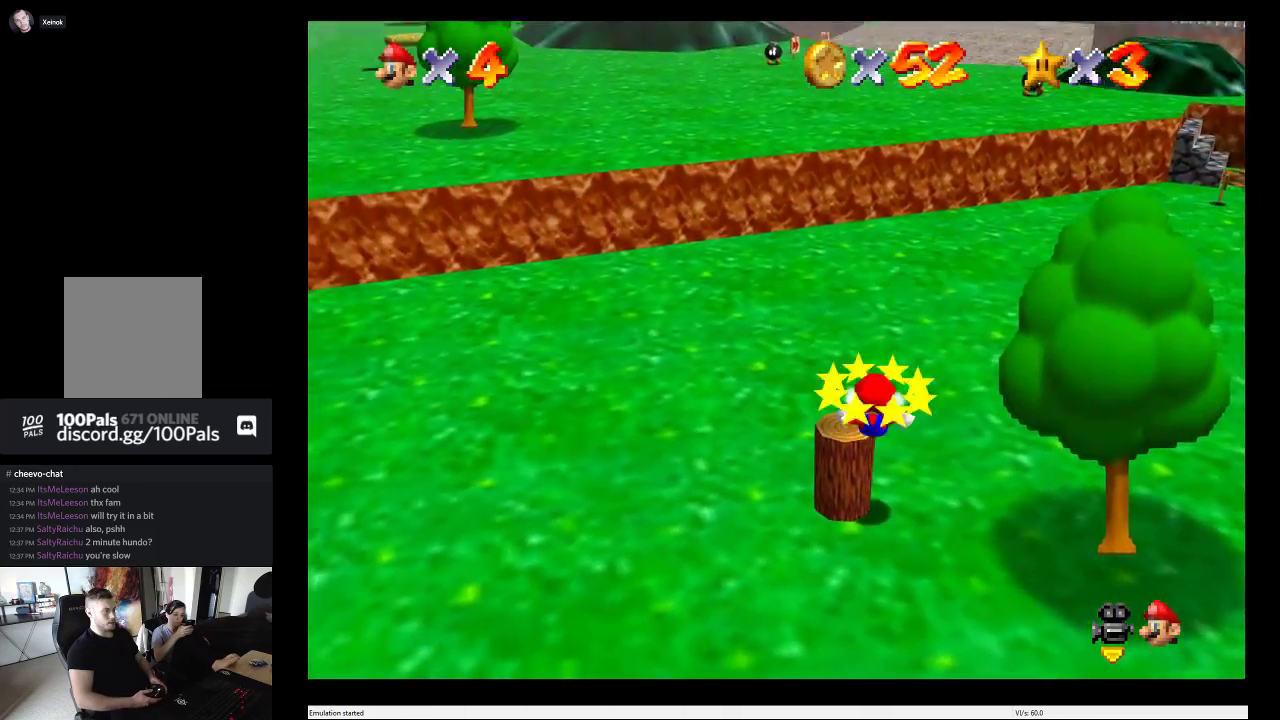
{"buttons": [], "left_stick": "center", "right_stick": "center", "events": [[350, "A", "down"], [467, "A", "up"]]}
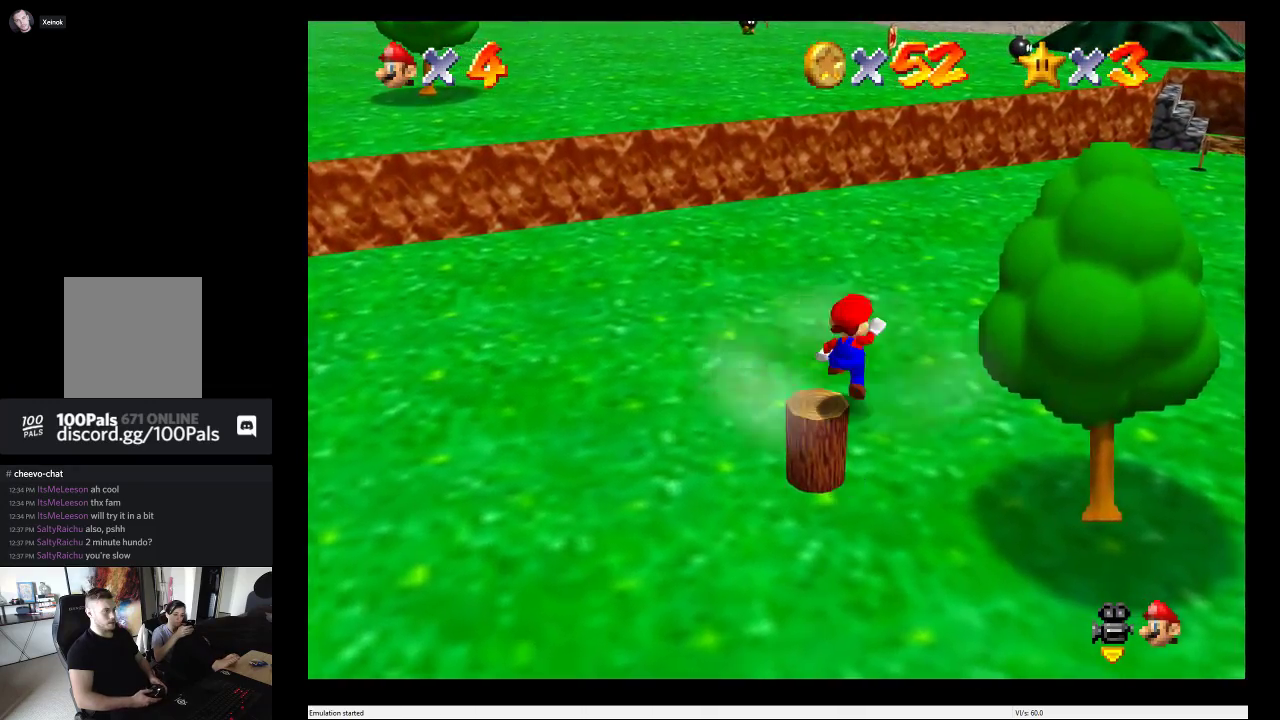
{"buttons": [], "left_stick": "center", "right_stick": "center", "events": [[50, "L2", "down"], [167, "L2", "up"]]}
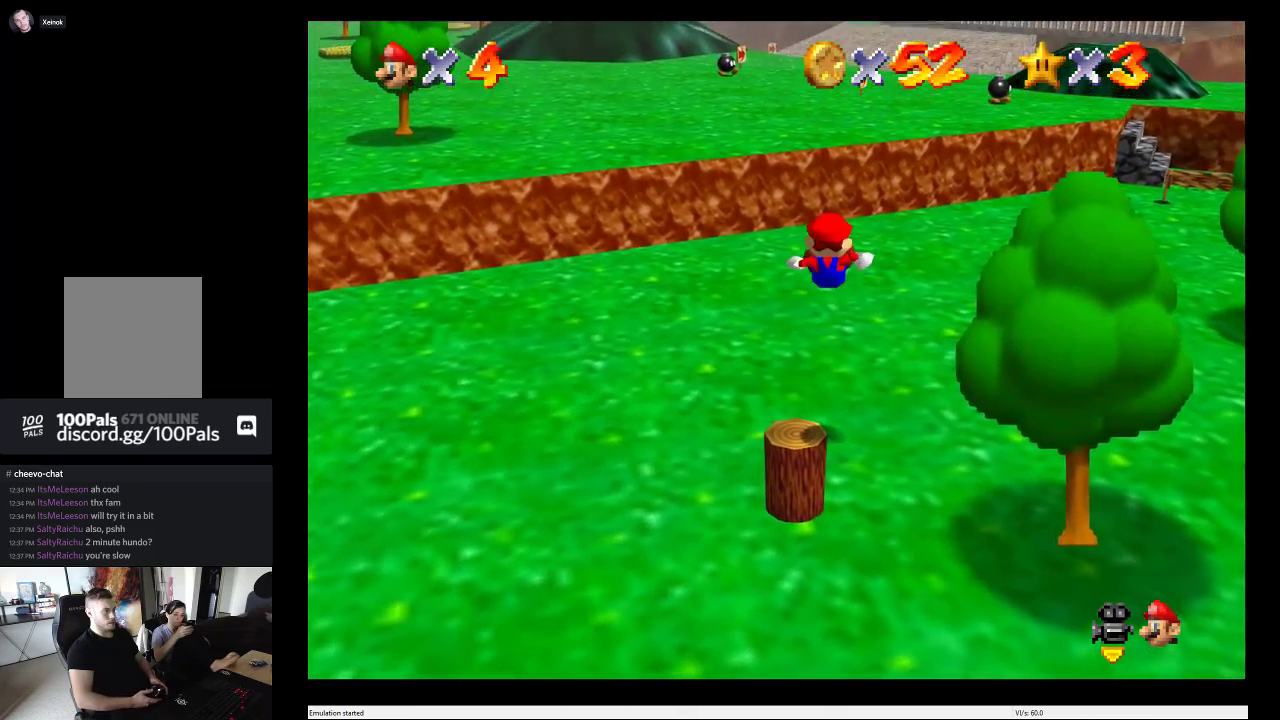
{"buttons": [], "left_stick": "center", "right_stick": "center", "events": []}
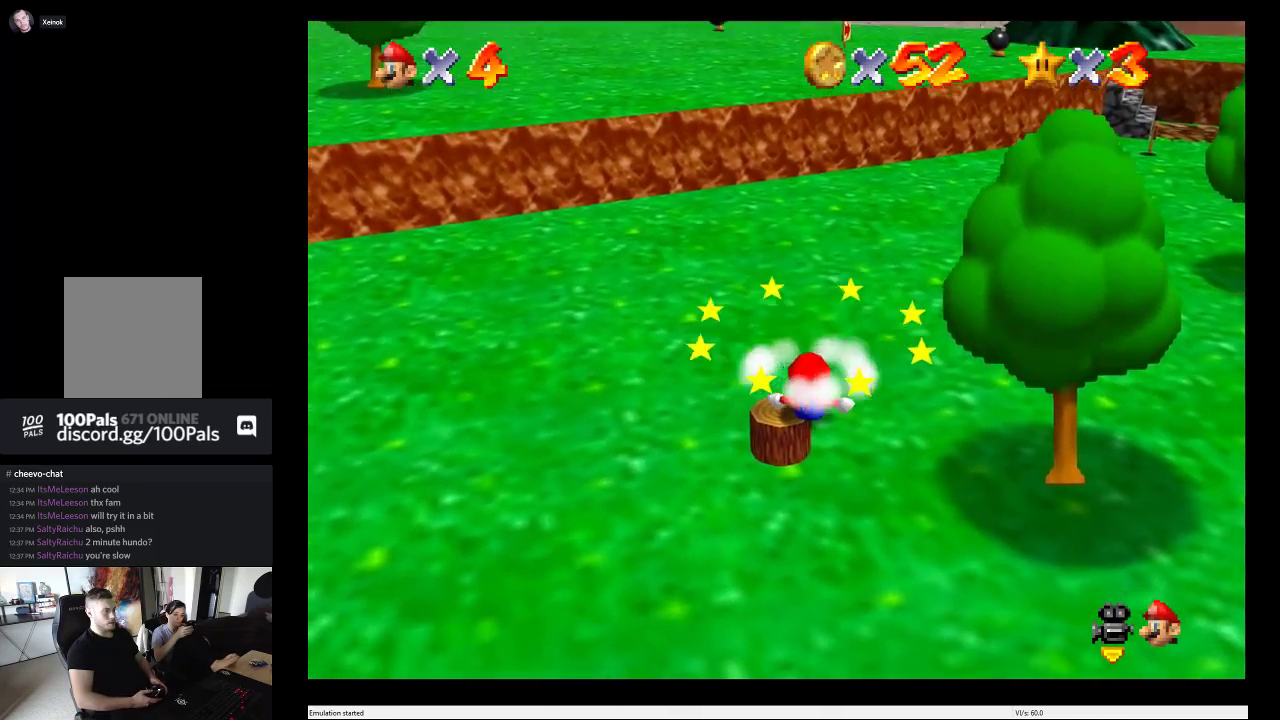
{"buttons": [], "left_stick": "center", "right_stick": "center", "events": [[250, "A", "down"], [333, "A", "up"], [400, "L2", "down"], [500, "L2", "up"]]}
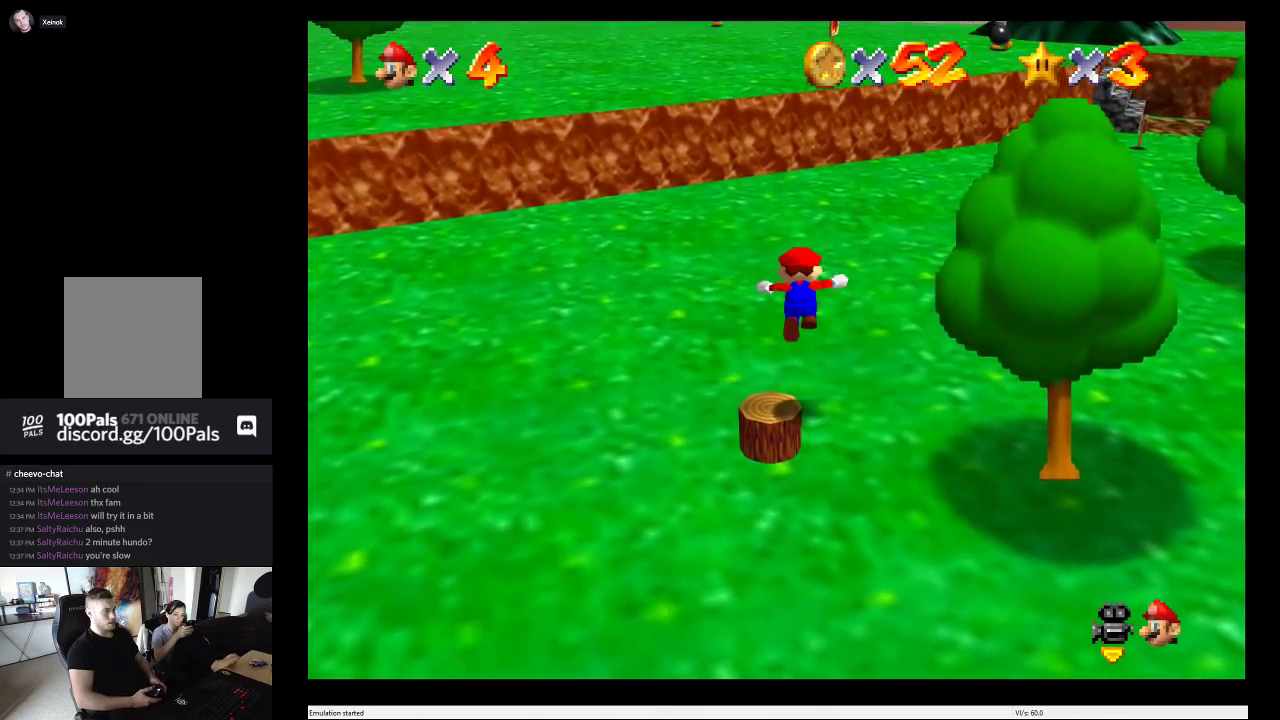
{"buttons": [], "left_stick": "center", "right_stick": "center", "events": []}
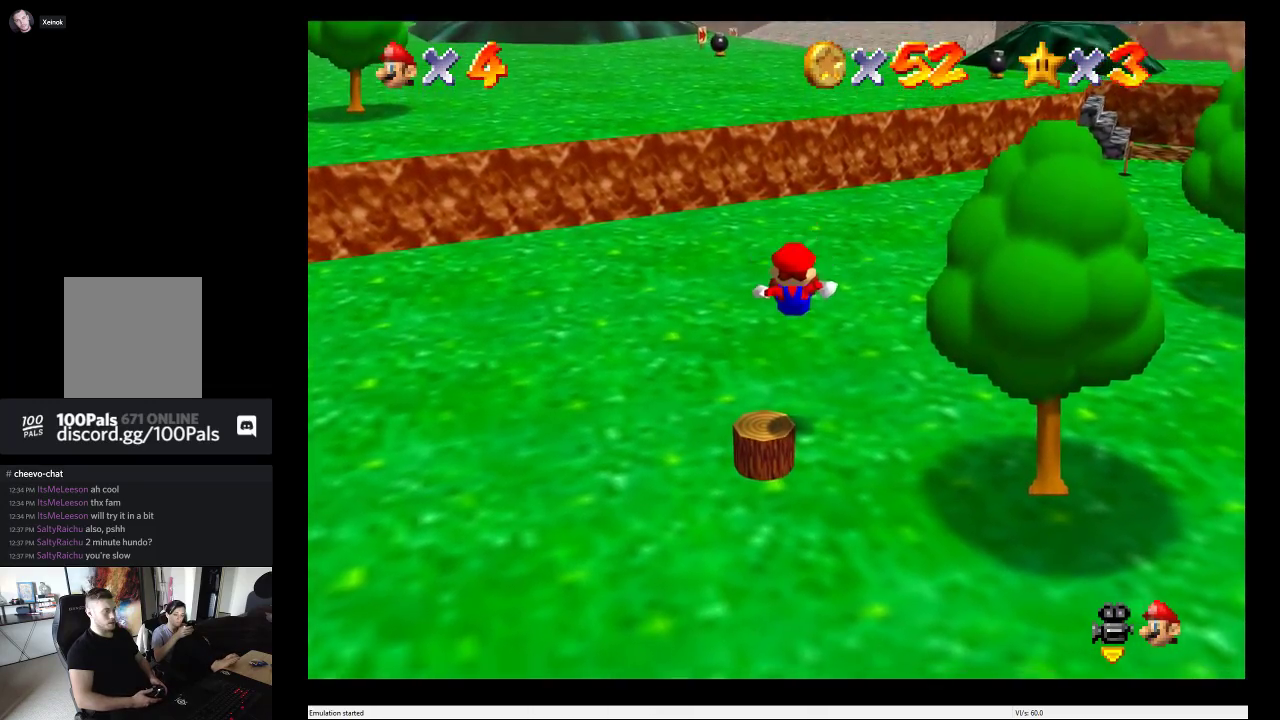
{"buttons": [], "left_stick": "center", "right_stick": "center", "events": []}
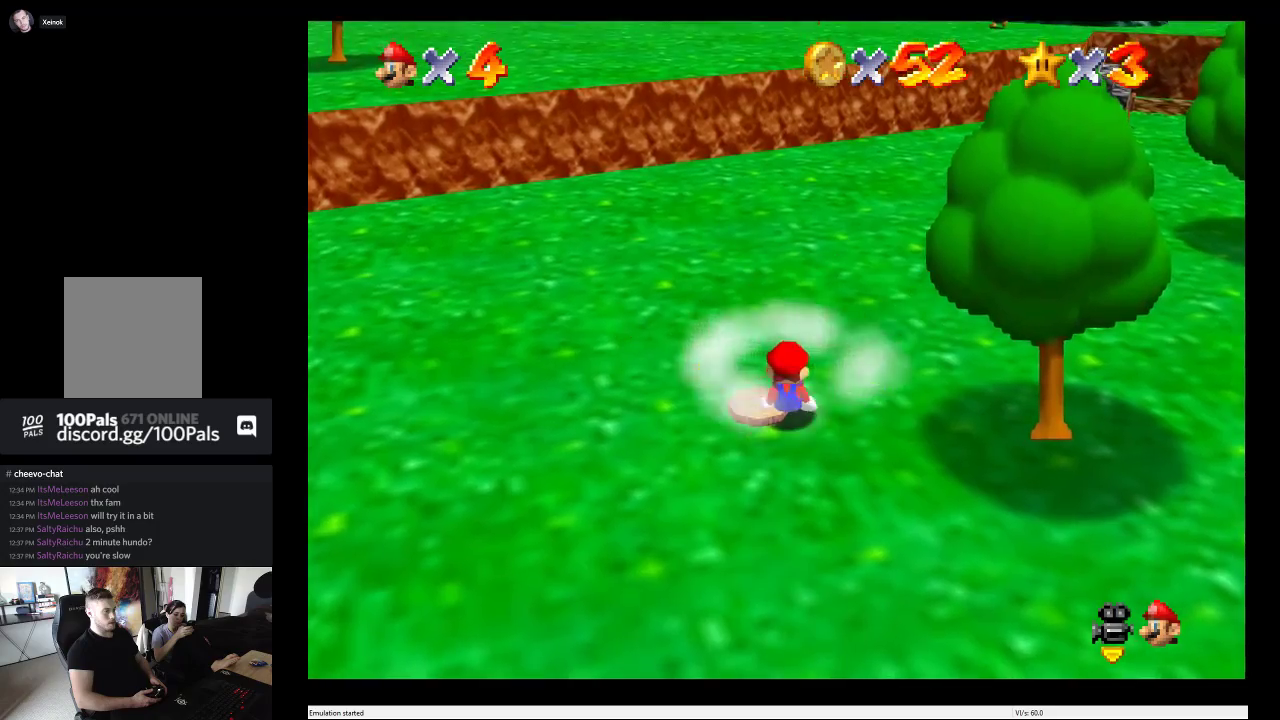
{"buttons": [], "left_stick": "center", "right_stick": "center", "events": []}
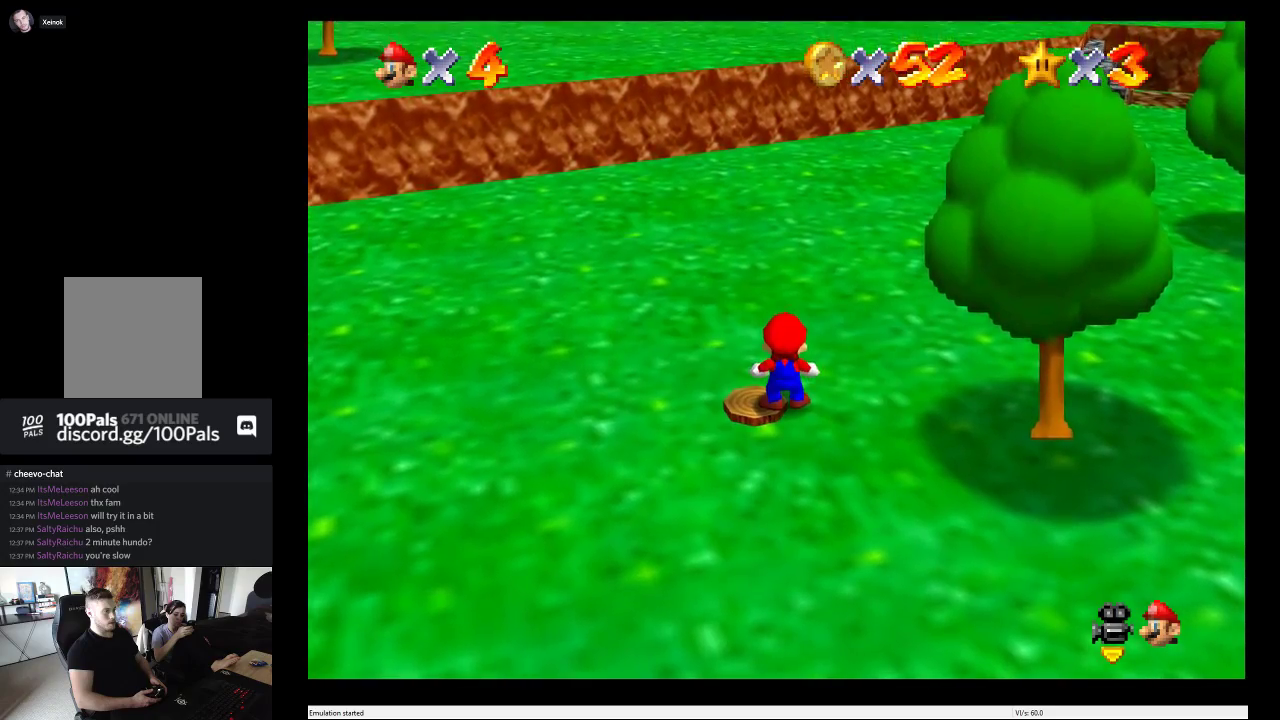
{"buttons": [], "left_stick": "down-left", "right_stick": "center", "events": [[250, "left_stick", "down-left"]]}
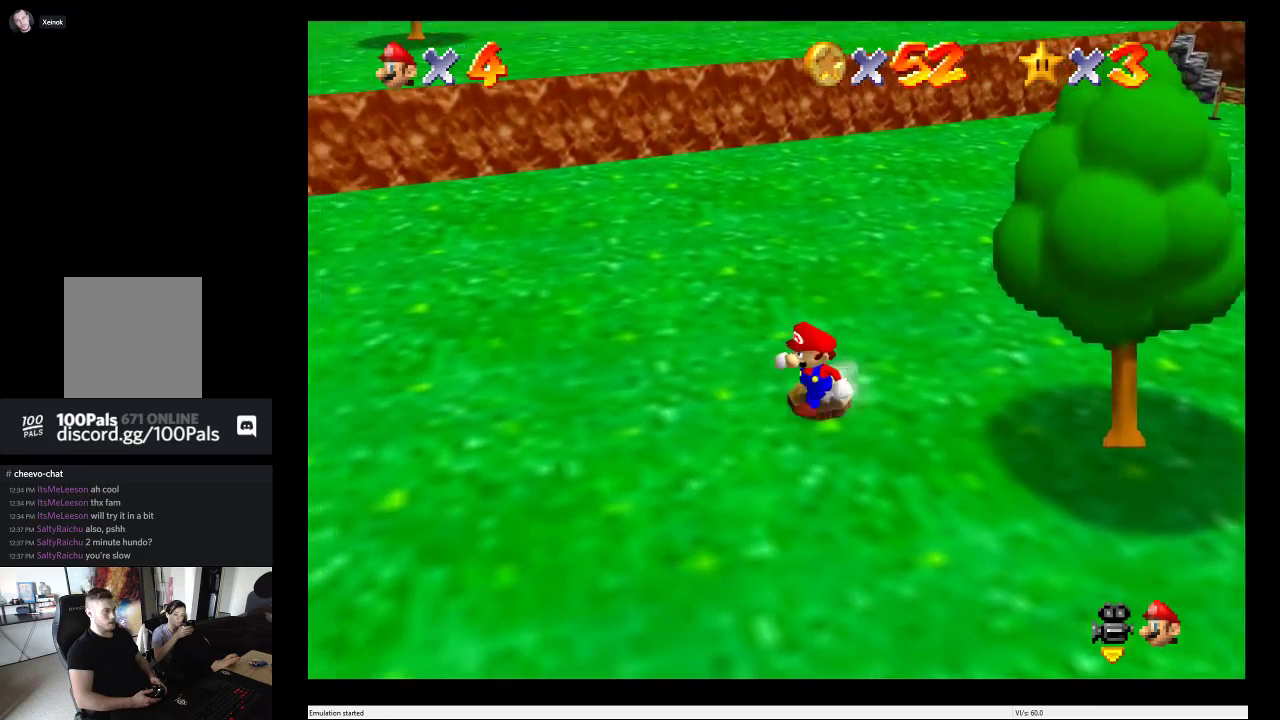
{"buttons": [], "left_stick": "down-left", "right_stick": "center", "events": []}
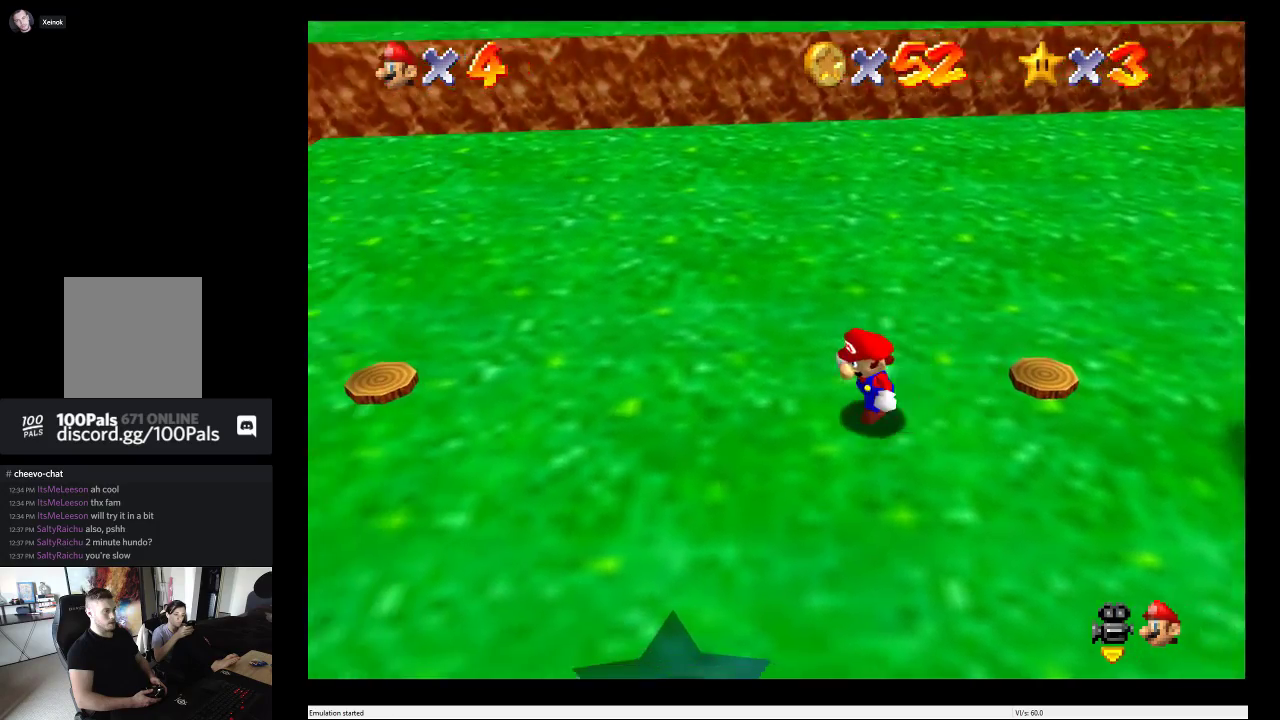
{"buttons": [], "left_stick": "left", "right_stick": "center", "events": [[333, "left_stick", "left"]]}
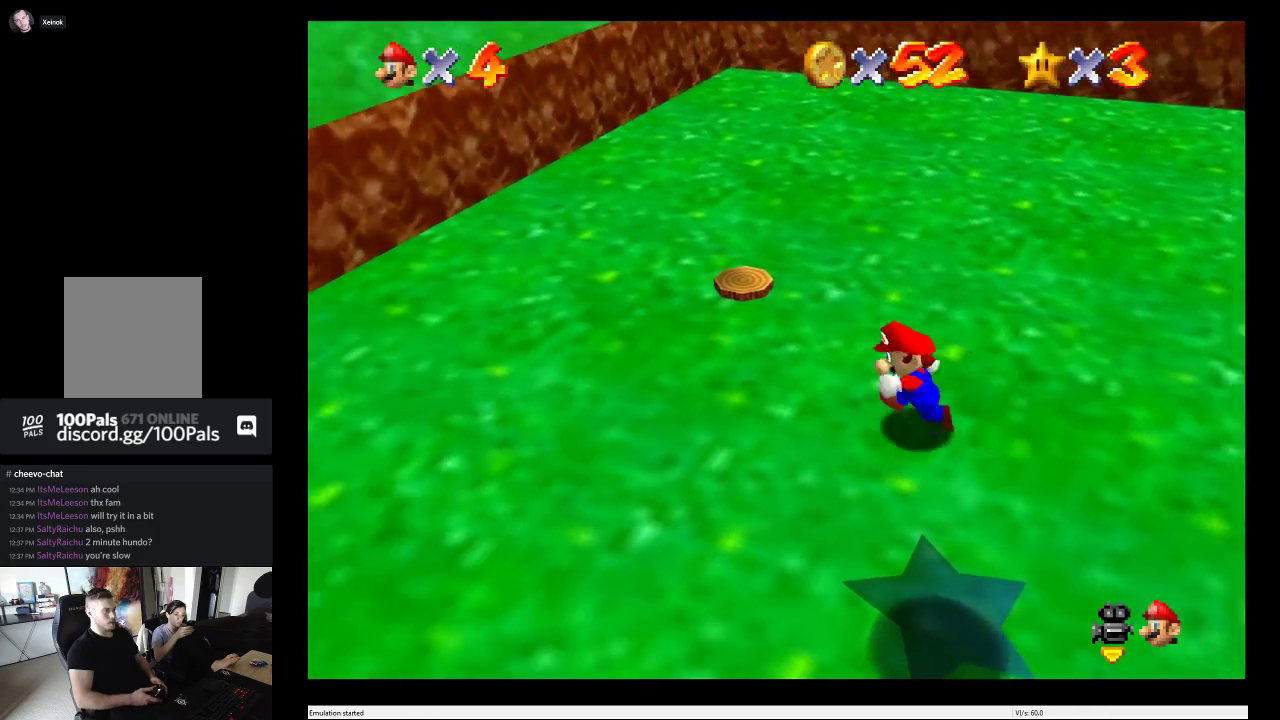
{"buttons": [], "left_stick": "down-left", "right_stick": "center", "events": [[333, "left_stick", "down-left"]]}
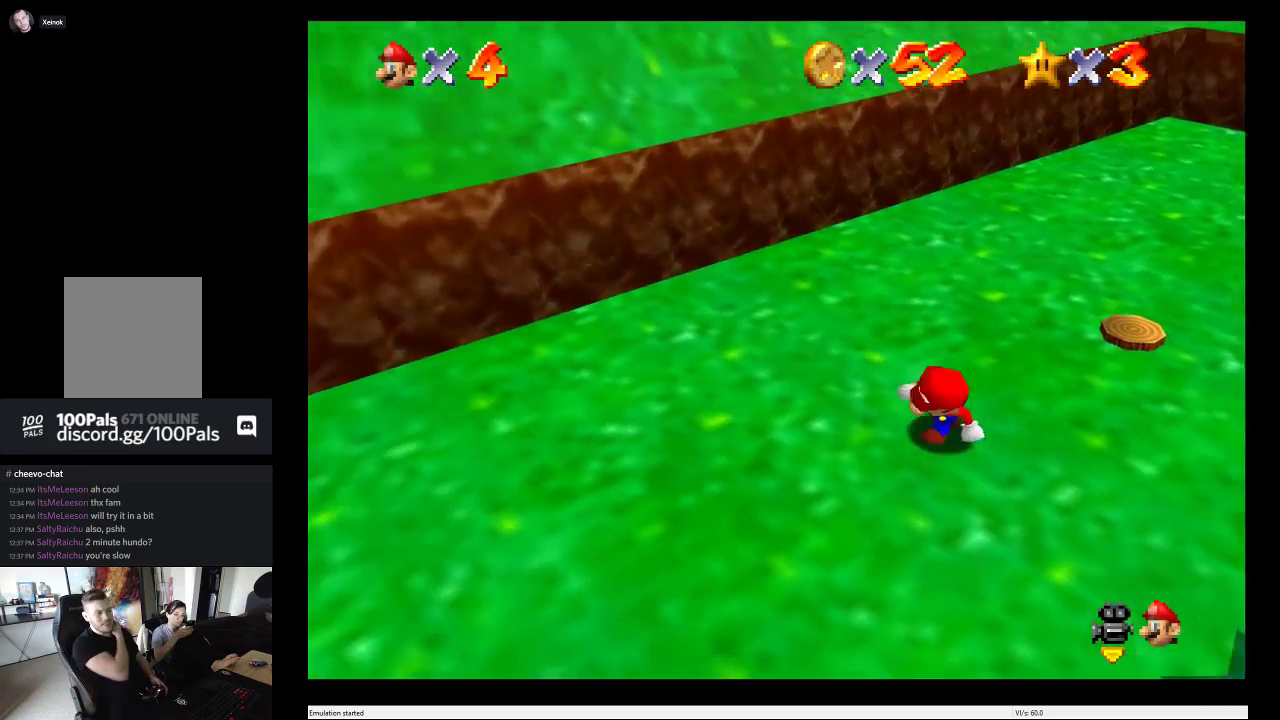
{"buttons": [], "left_stick": "left", "right_stick": "center", "events": [[217, "left_stick", "left"]]}
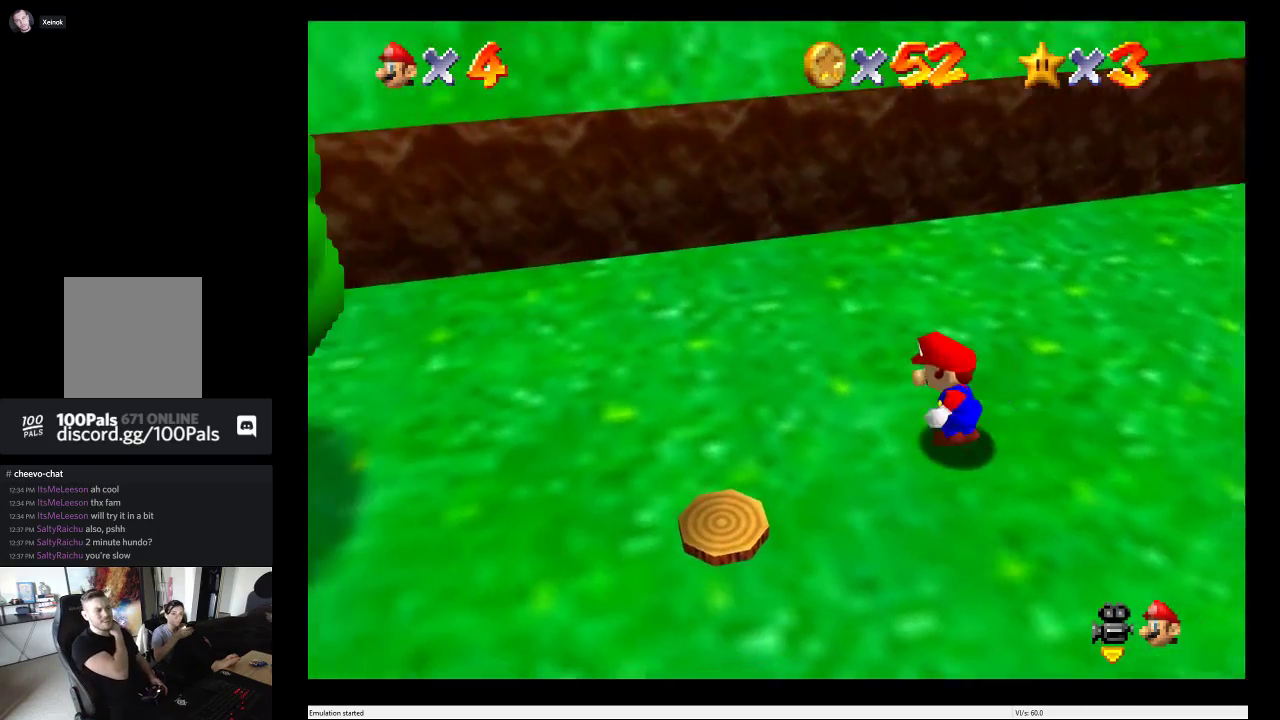
{"buttons": [], "left_stick": "down-left", "right_stick": "center", "events": [[500, "left_stick", "down-left"]]}
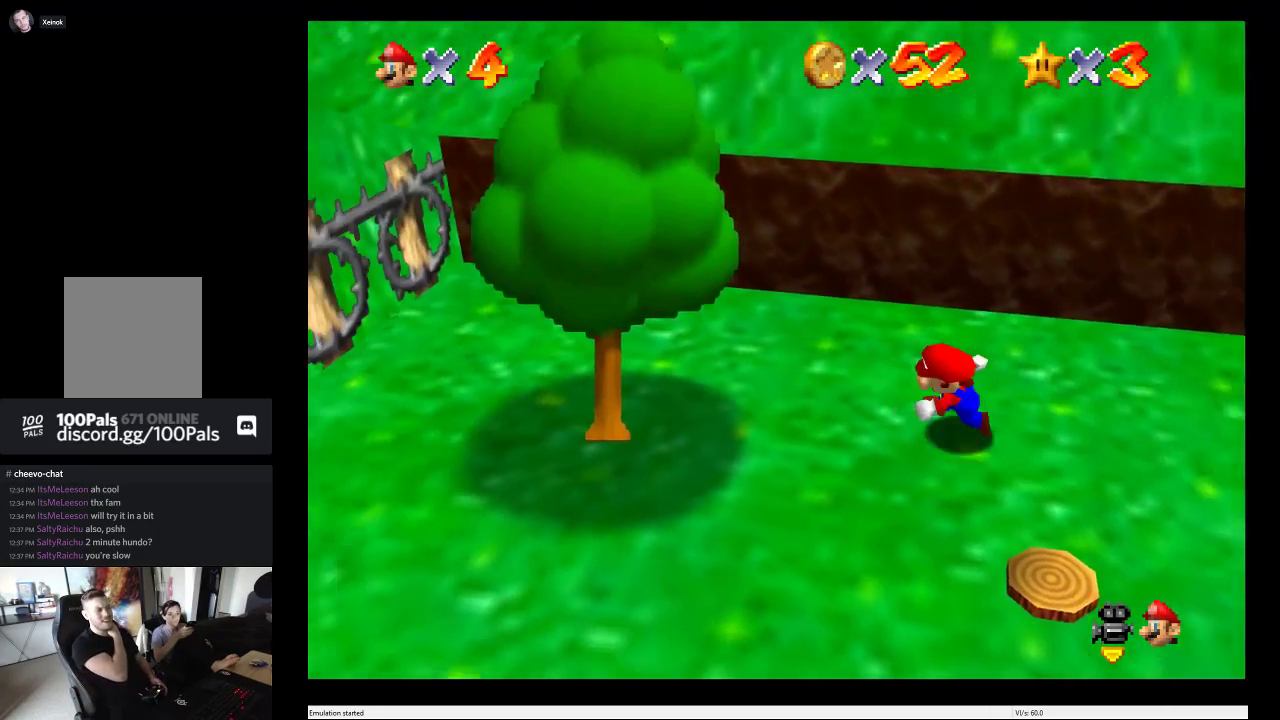
{"buttons": [], "left_stick": "center", "right_stick": "center", "events": [[50, "left_stick", "center"]]}
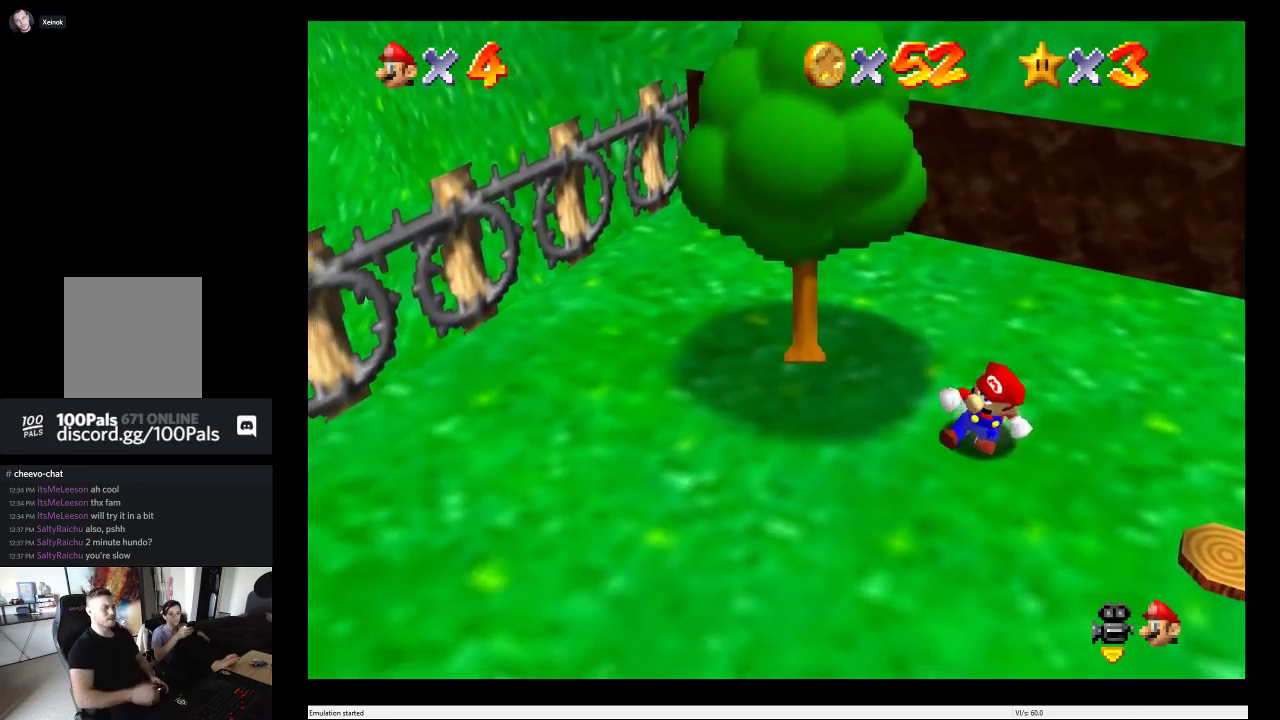
{"buttons": ["A"], "left_stick": "up-left", "right_stick": "center", "events": [[167, "left_stick", "up-left"], [417, "A", "down"]]}
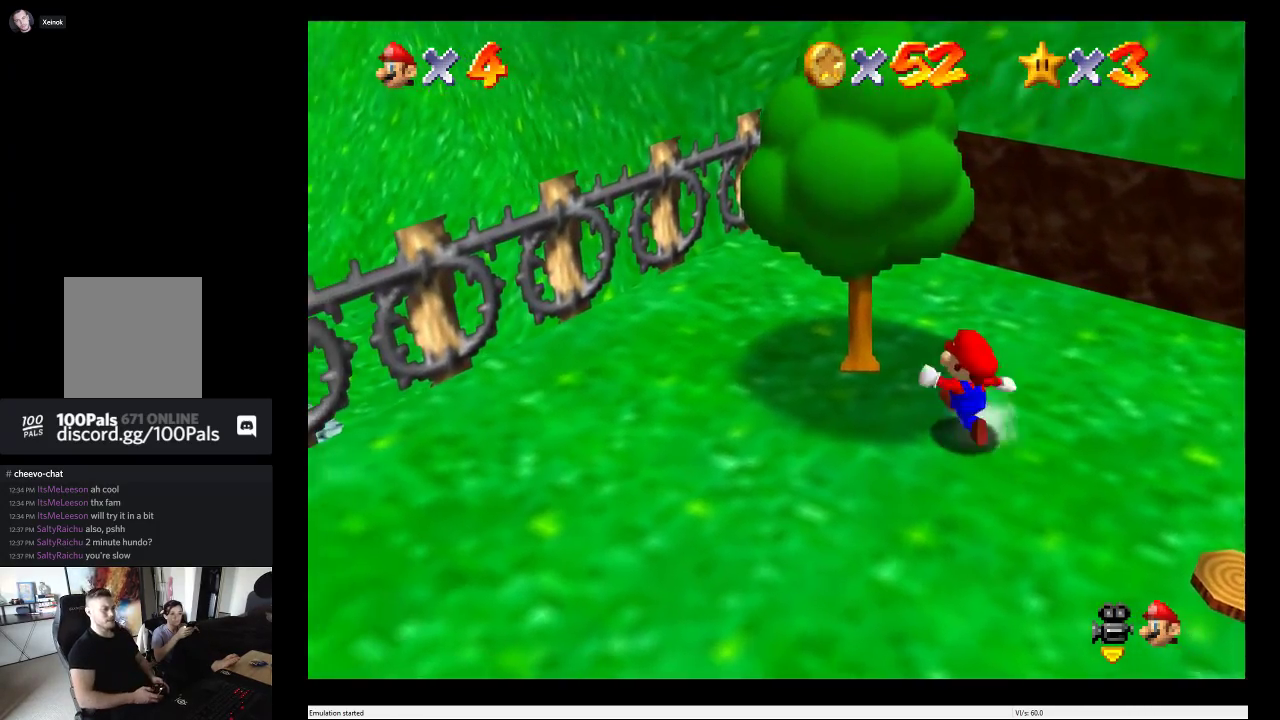
{"buttons": [], "left_stick": "up", "right_stick": "center", "events": [[17, "A", "up"], [200, "left_stick", "up"]]}
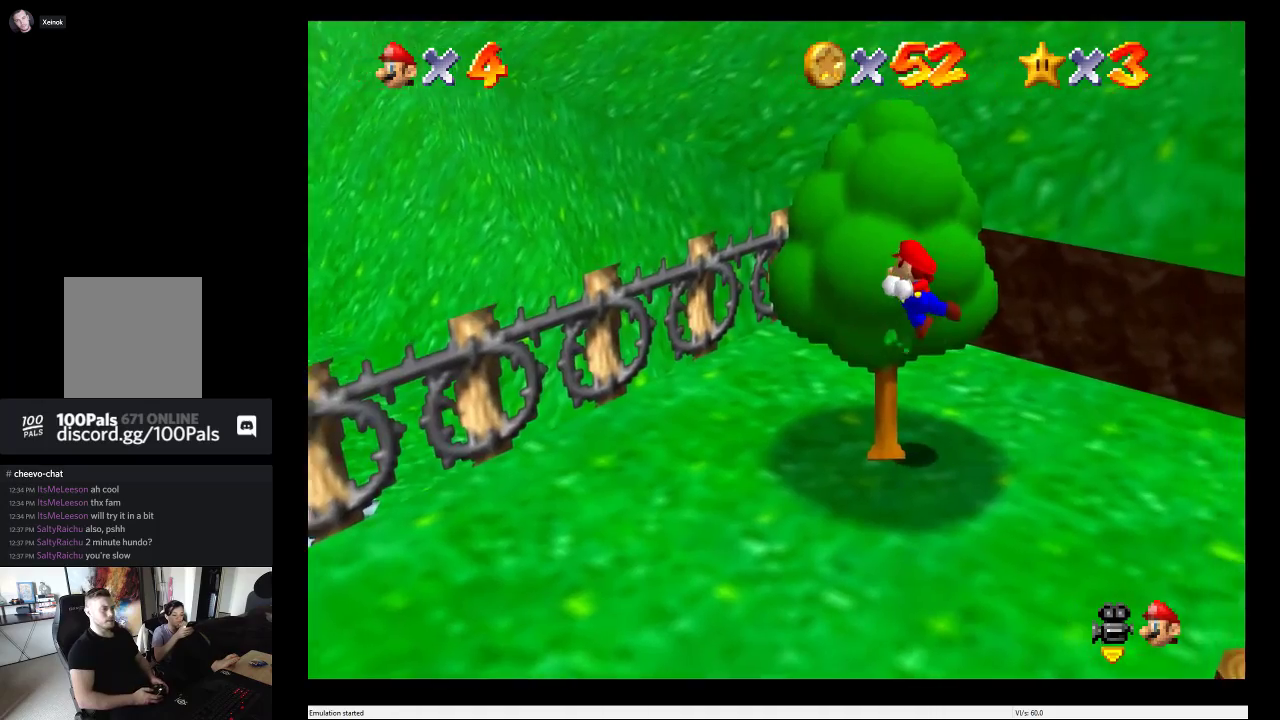
{"buttons": [], "left_stick": "up", "right_stick": "center", "events": []}
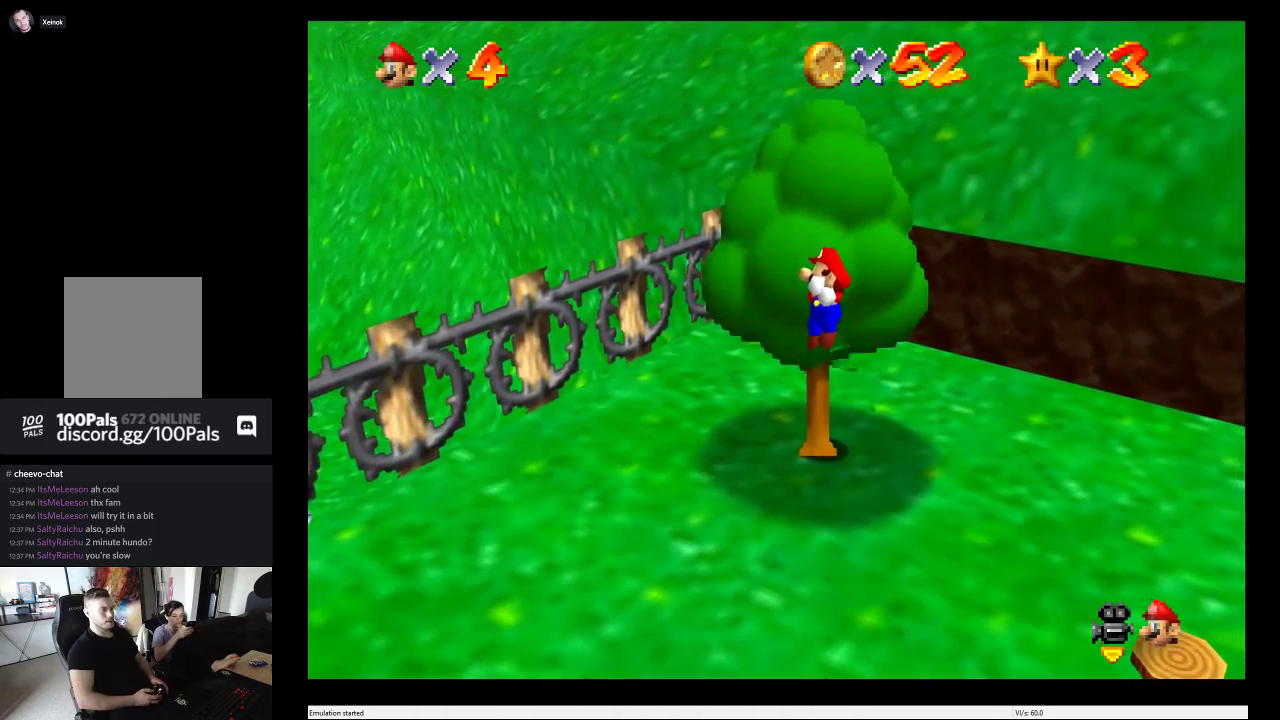
{"buttons": [], "left_stick": "up", "right_stick": "center", "events": []}
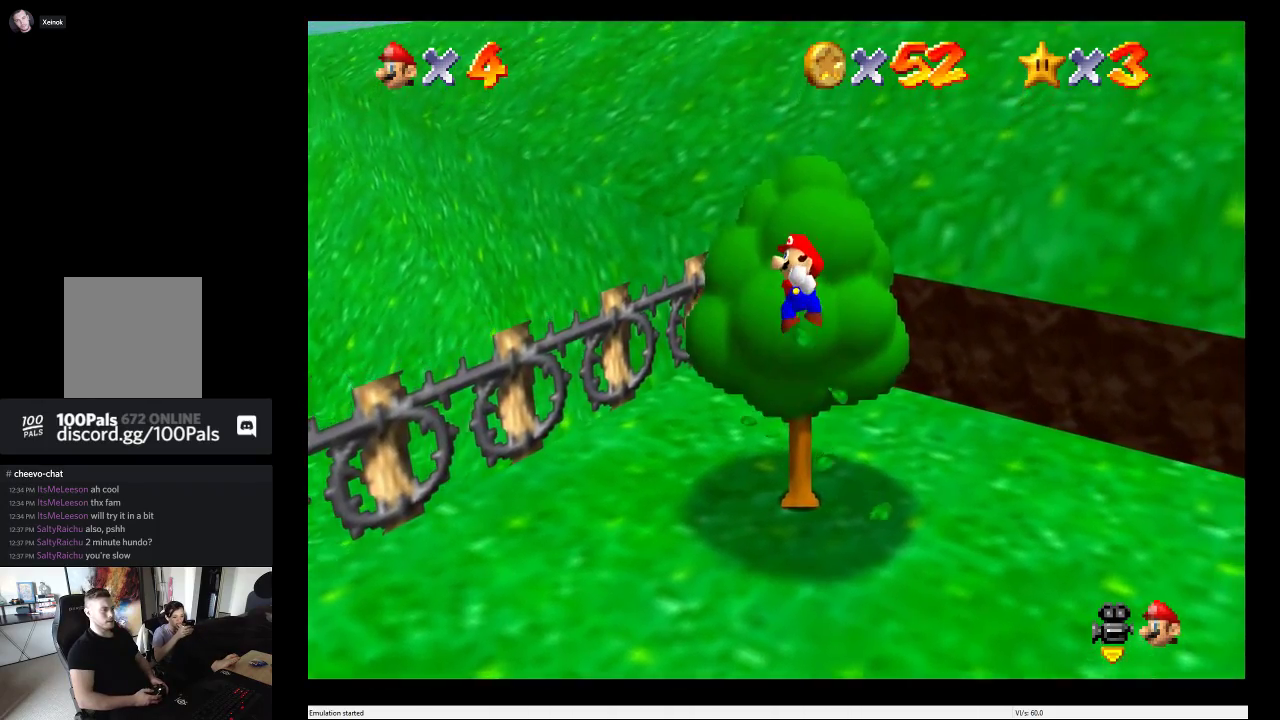
{"buttons": [], "left_stick": "up", "right_stick": "center", "events": []}
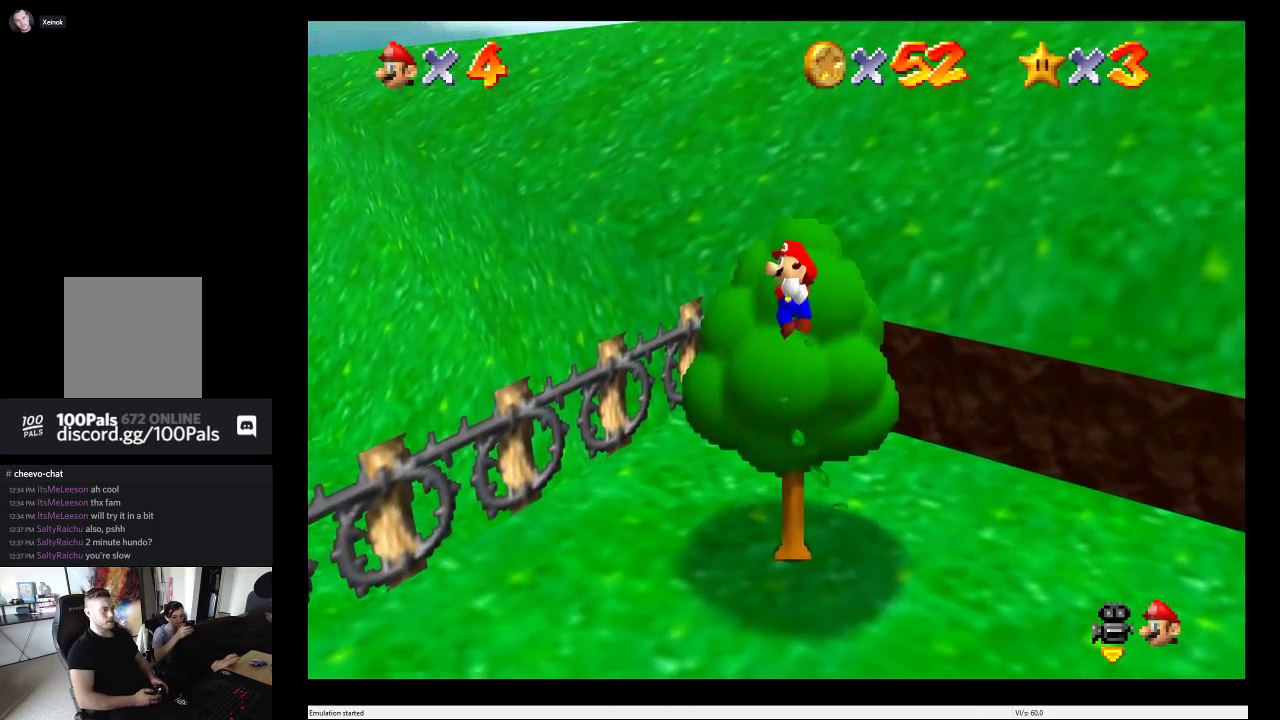
{"buttons": [], "left_stick": "center", "right_stick": "center", "events": [[400, "left_stick", "center"]]}
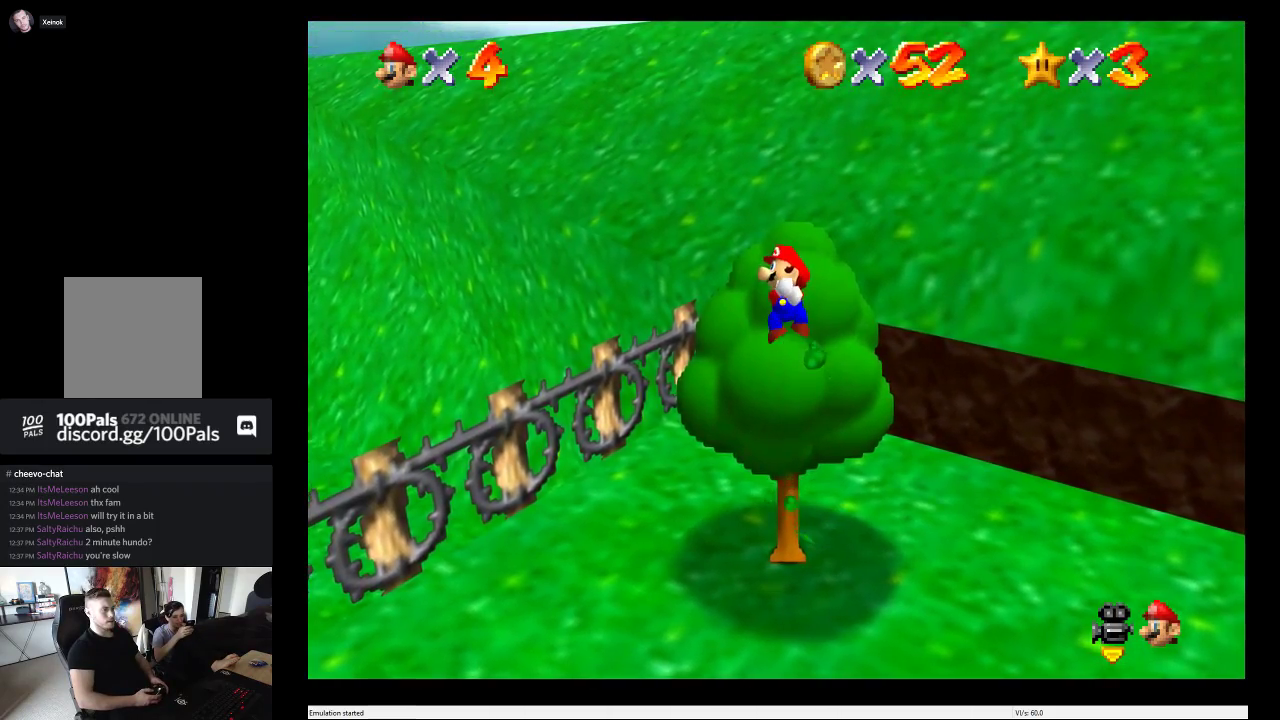
{"buttons": [], "left_stick": "center", "right_stick": "center", "events": [[100, "left_stick", "up"], [250, "left_stick", "center"]]}
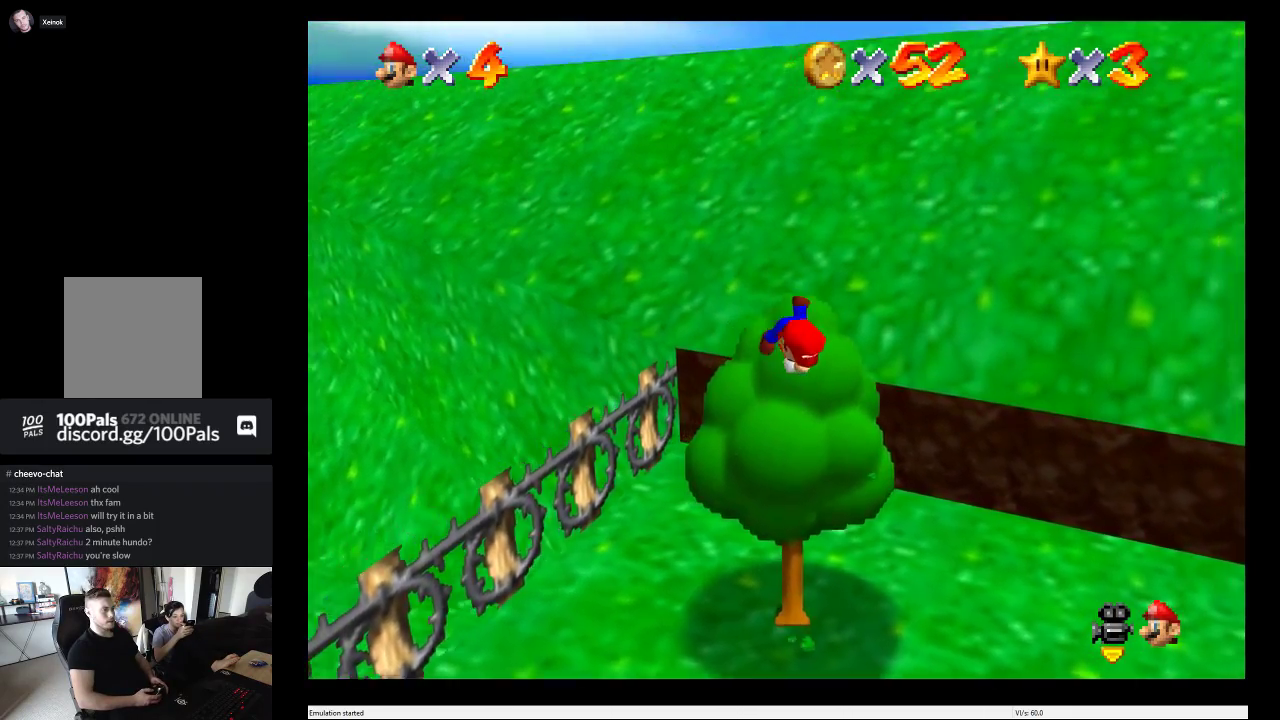
{"buttons": ["A"], "left_stick": "center", "right_stick": "center", "events": [[400, "A", "down"]]}
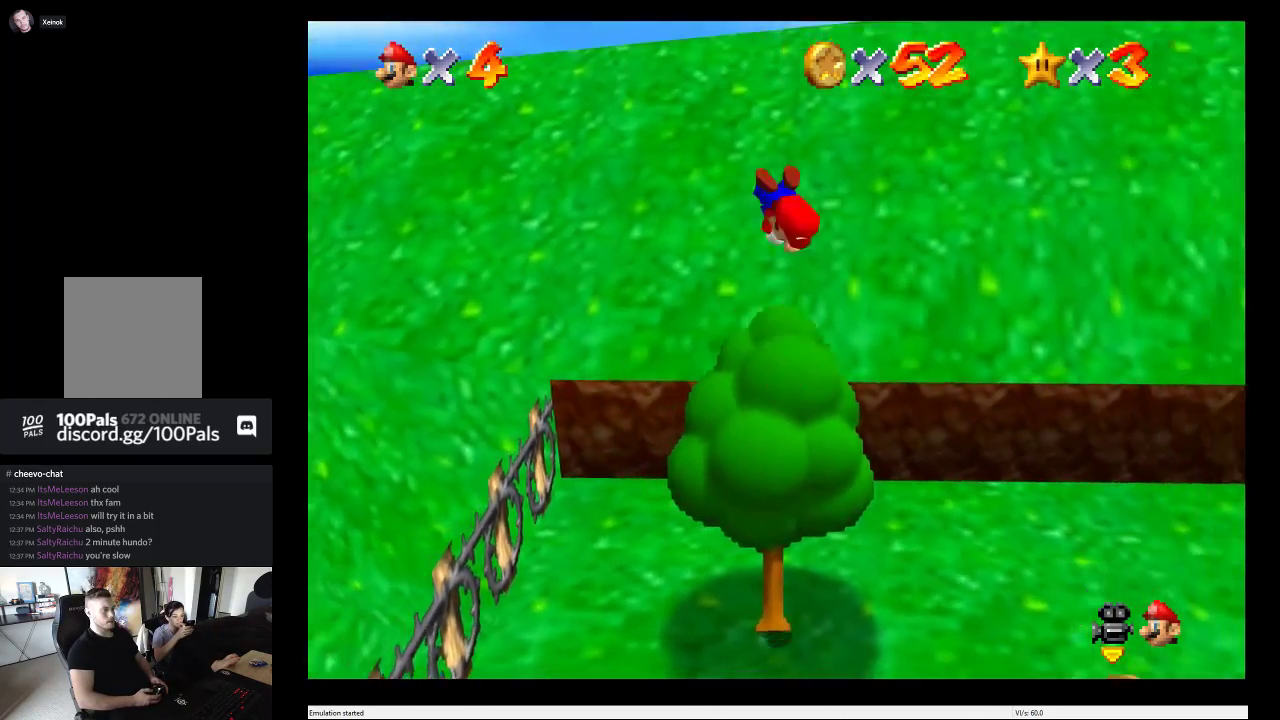
{"buttons": ["A"], "left_stick": "down-right", "right_stick": "center", "events": [[183, "left_stick", "down-right"]]}